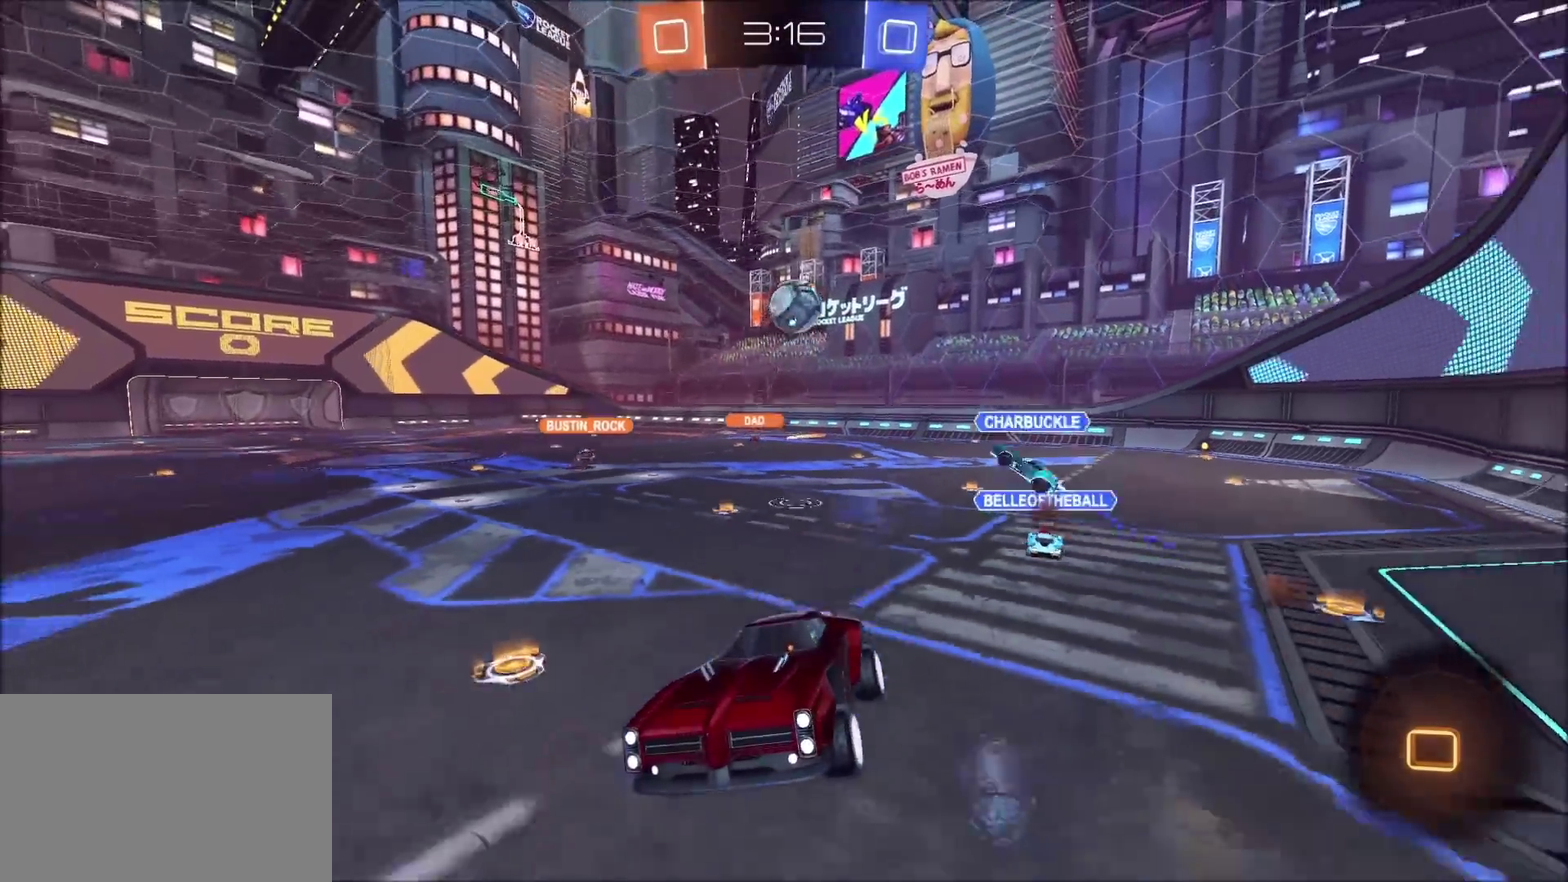
Gameplay with a controller (PlayStation layout); each line is a JSON object with the inputs held at the frame after it. "events" lists button and stick changes between this image and that frame as [ms after this image, input, new state], when the widget could be followed in between. Not read: L3 R1 R3.
{"buttons": ["CIRCLE", "R2"], "left_stick": "center", "right_stick": "center", "events": [[17, "left_stick", "left"], [100, "left_stick", "center"]]}
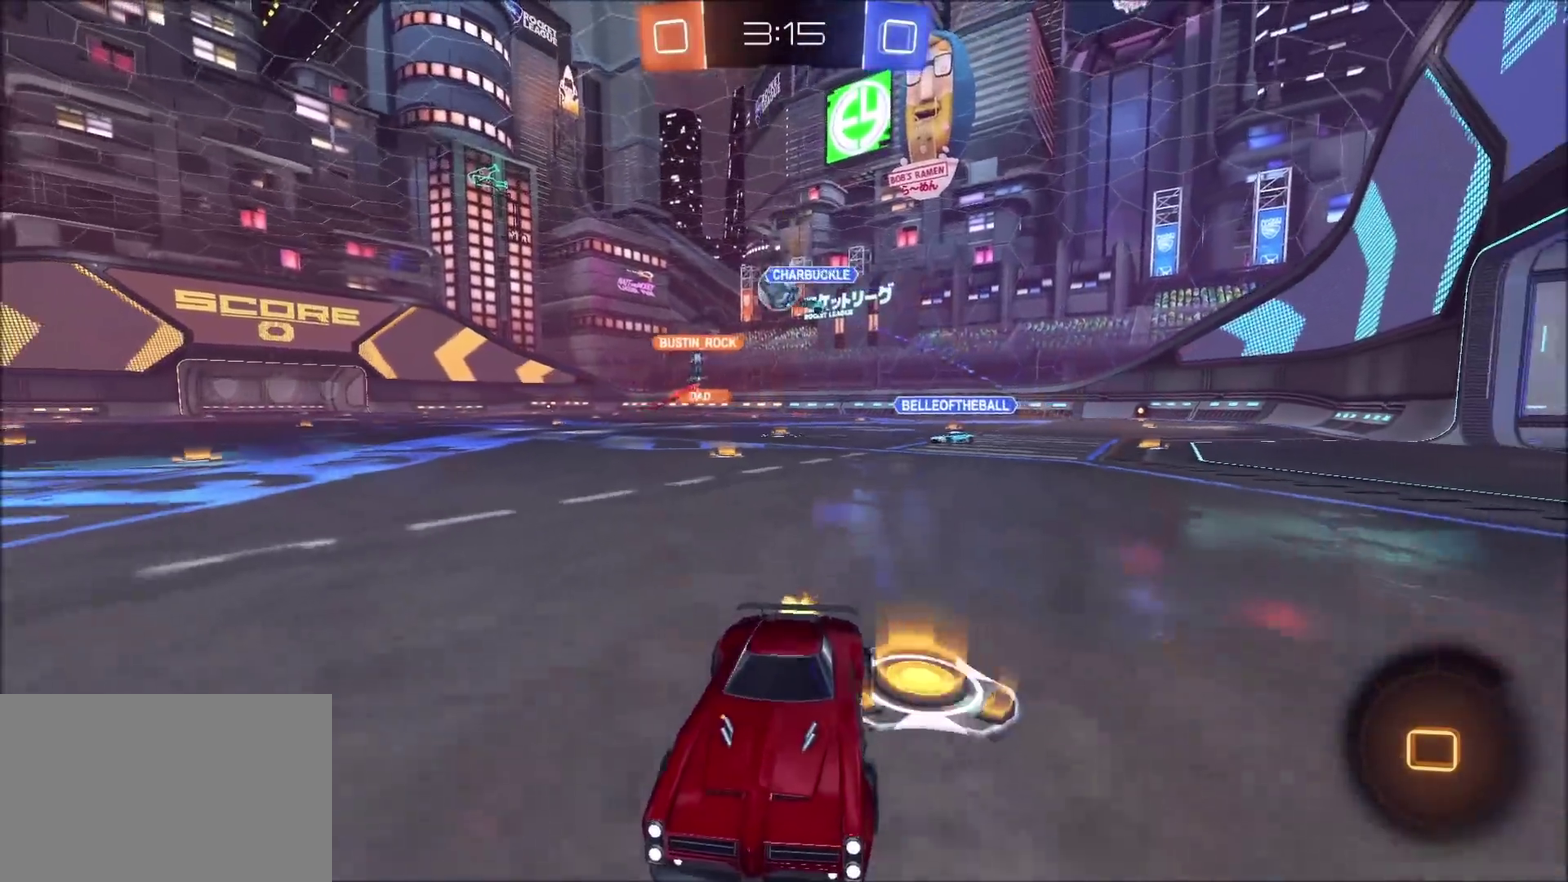
{"buttons": ["CIRCLE", "R2"], "left_stick": "center", "right_stick": "center", "events": [[133, "left_stick", "up-right"], [400, "left_stick", "center"]]}
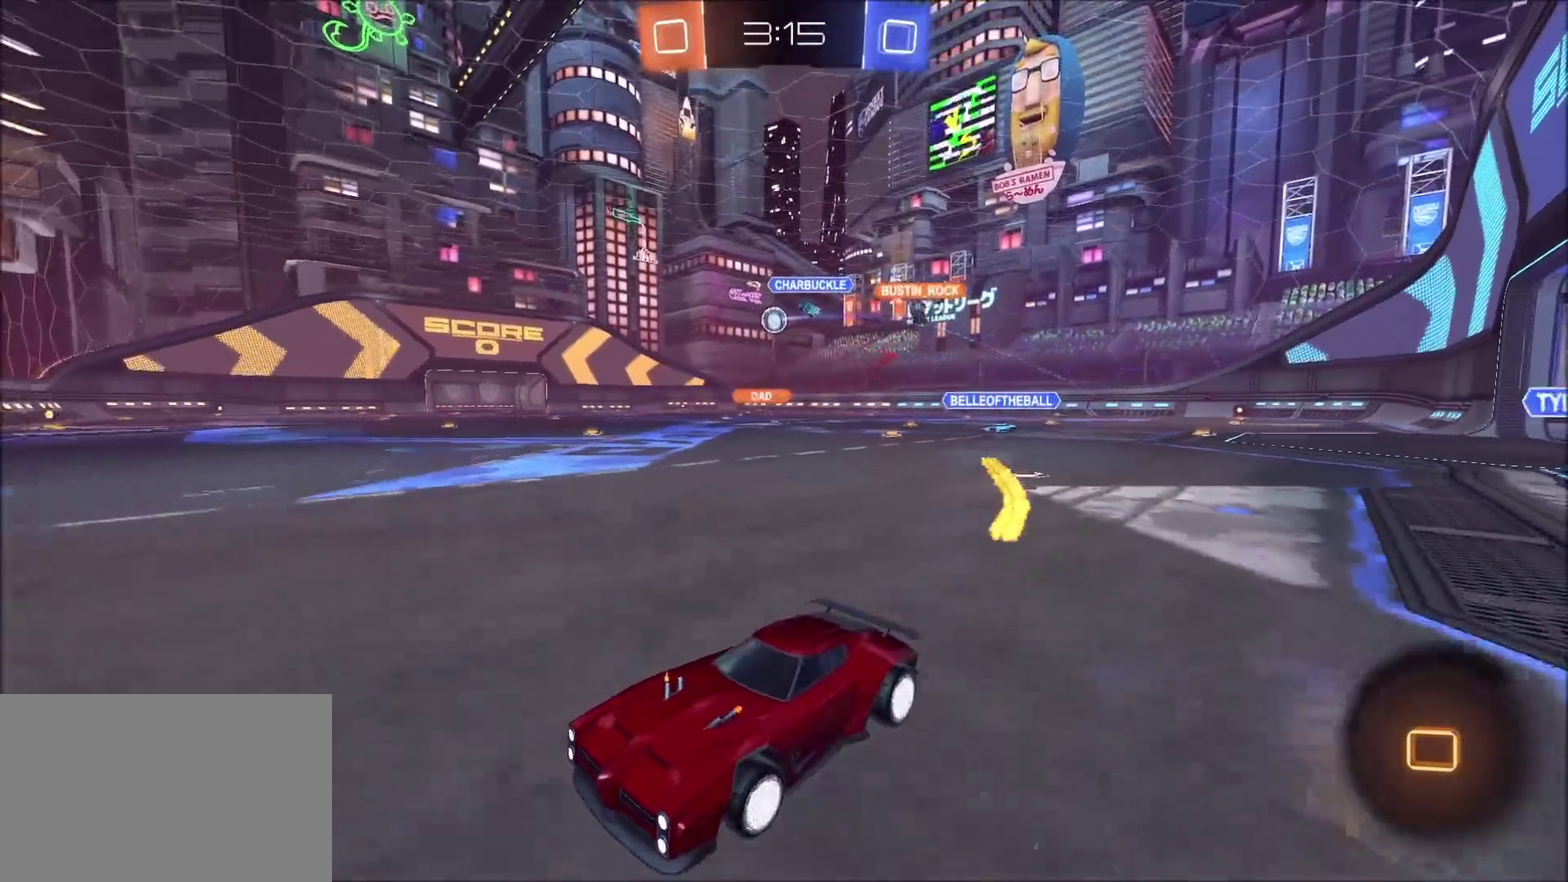
{"buttons": ["R2"], "left_stick": "right", "right_stick": "center", "events": [[17, "CIRCLE", "up"], [50, "left_stick", "right"], [67, "L1", "down"], [133, "L1", "up"]]}
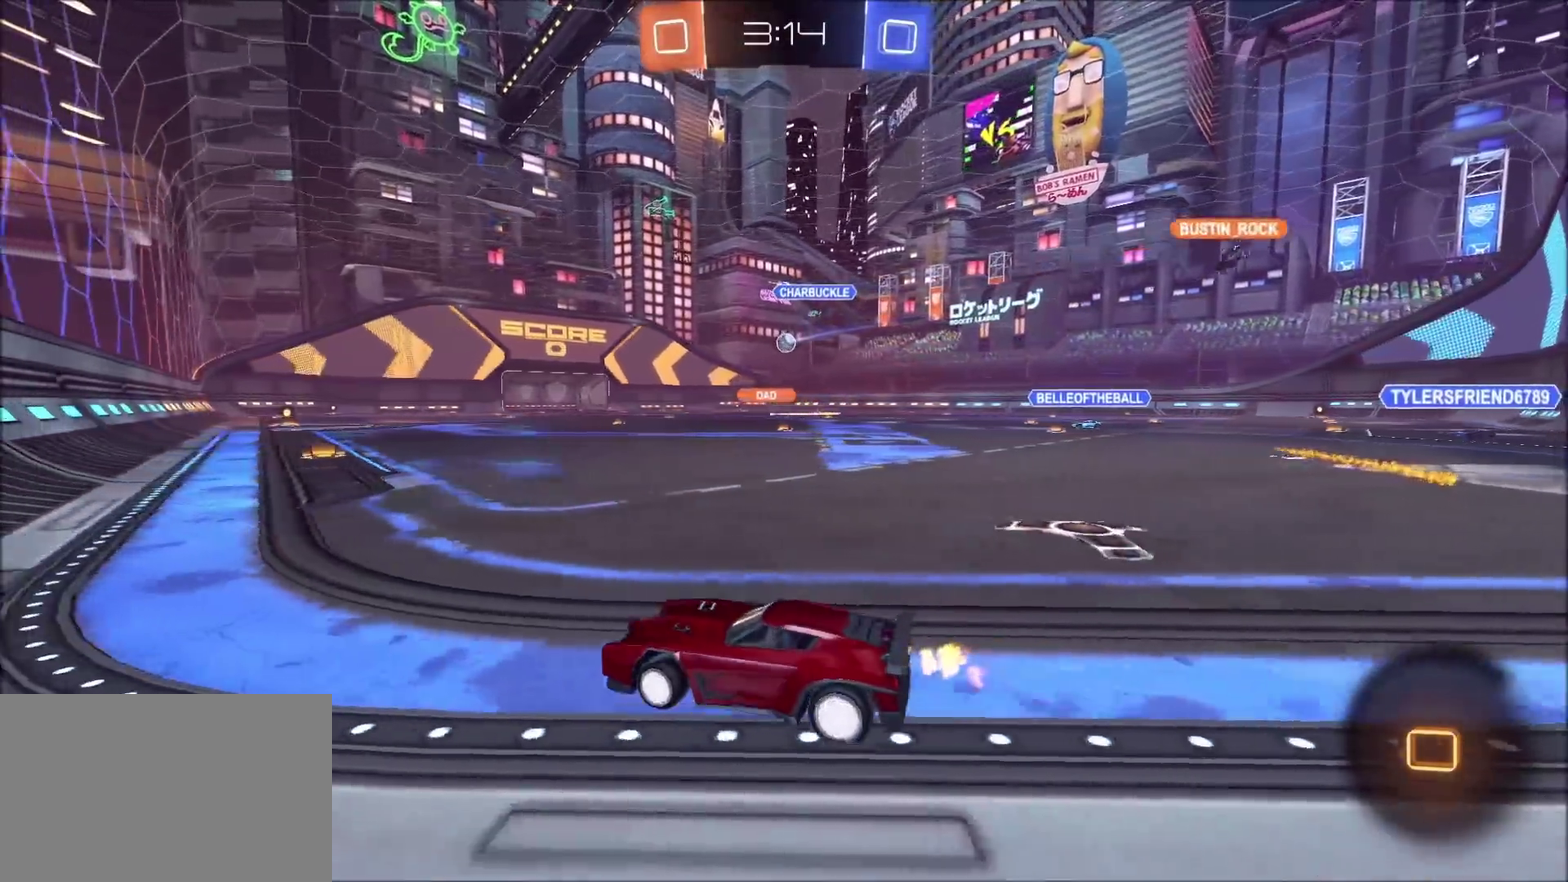
{"buttons": ["CROSS", "CIRCLE", "L1", "R2"], "left_stick": "up", "right_stick": "center", "events": [[17, "left_stick", "up-right"], [283, "CIRCLE", "down"], [317, "CROSS", "down"], [333, "left_stick", "up"], [367, "L1", "down"], [383, "CROSS", "up"], [433, "CROSS", "down"]]}
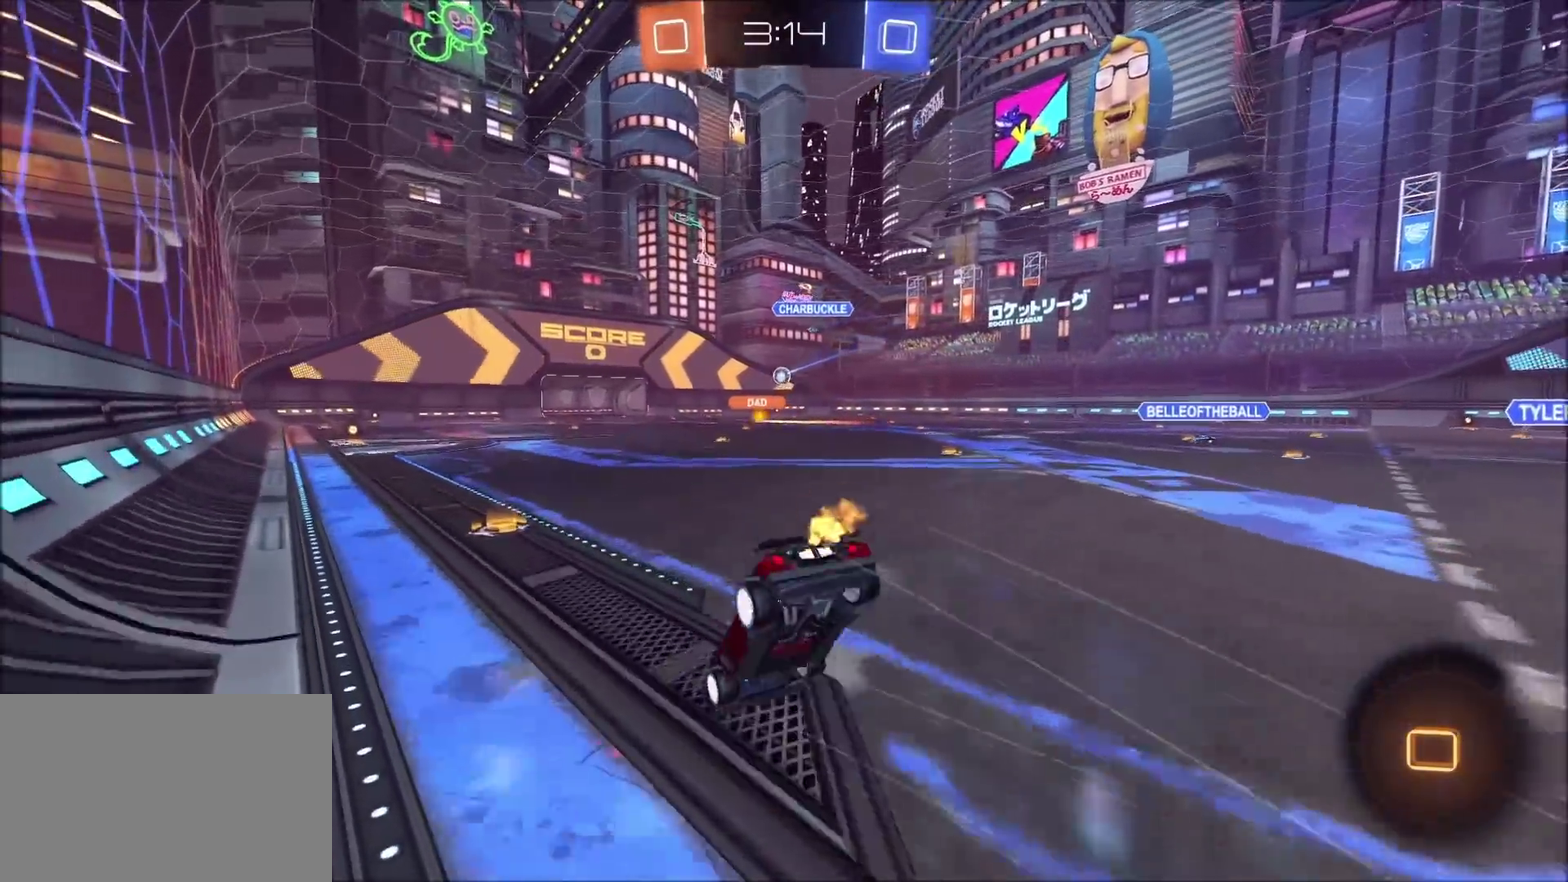
{"buttons": [], "left_stick": "center", "right_stick": "center", "events": [[67, "CROSS", "up"], [67, "L1", "up"], [133, "CIRCLE", "up"], [150, "R2", "up"], [183, "left_stick", "center"]]}
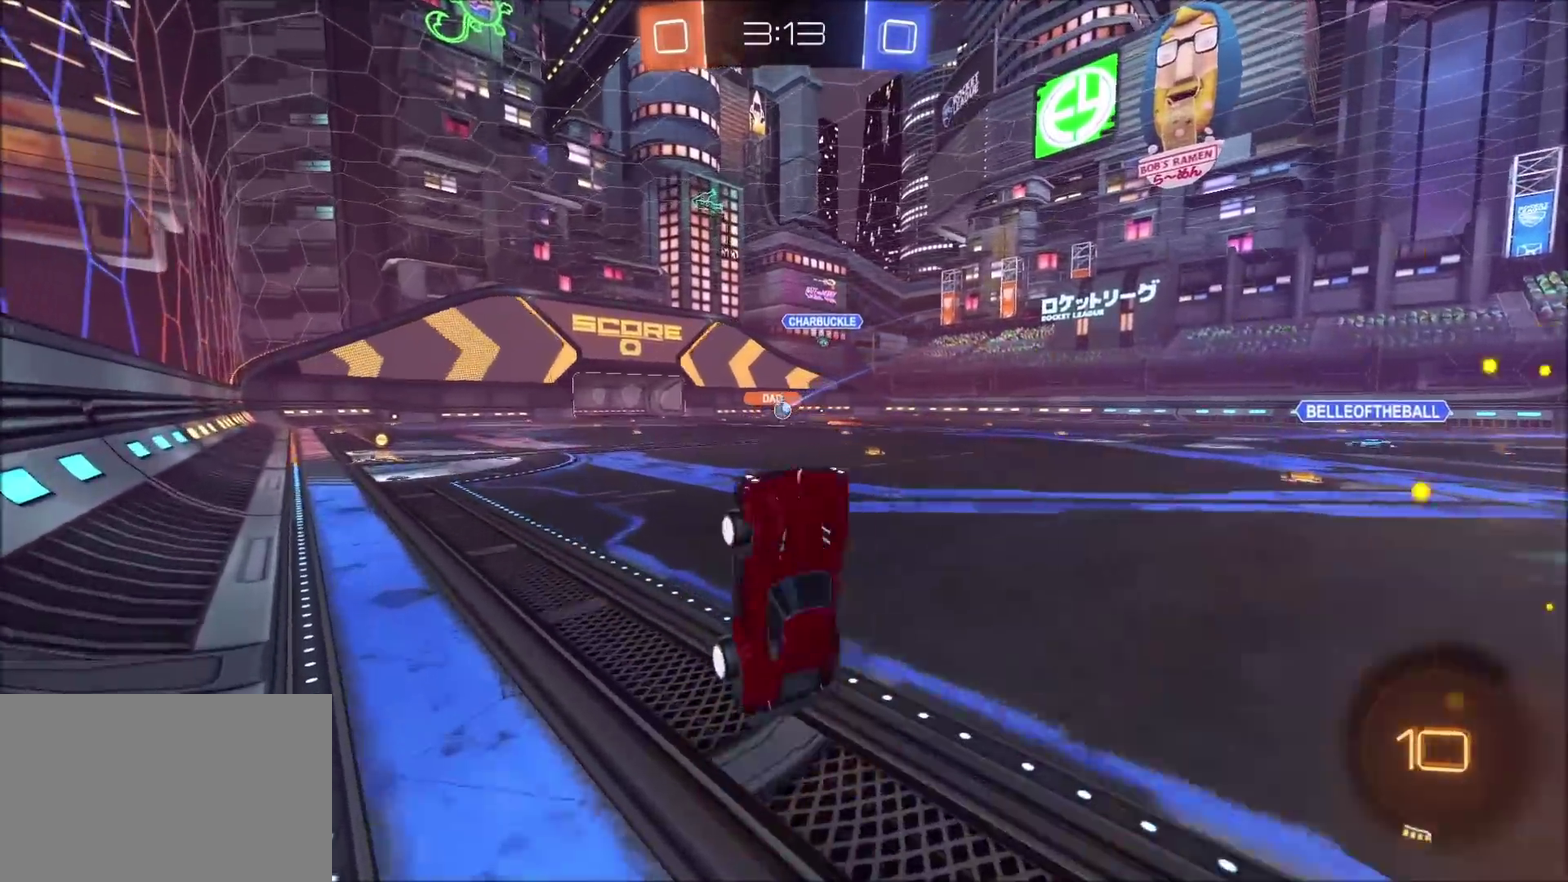
{"buttons": ["R2"], "left_stick": "center", "right_stick": "center", "events": [[133, "R2", "down"], [300, "left_stick", "left"], [433, "left_stick", "center"]]}
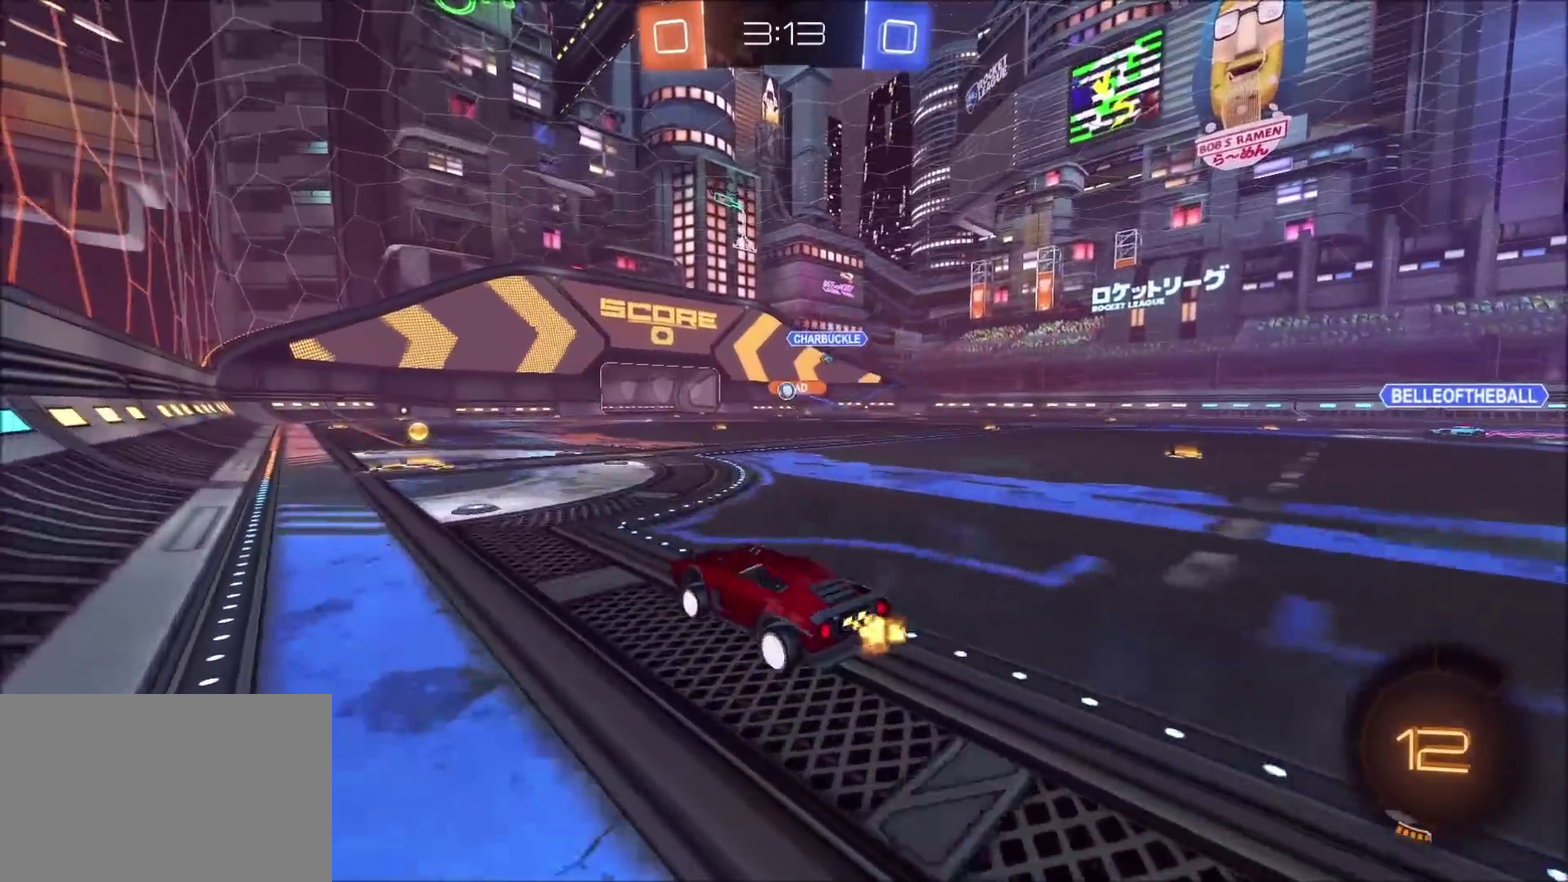
{"buttons": [], "left_stick": "up-right", "right_stick": "center", "events": [[50, "CIRCLE", "down"], [333, "CIRCLE", "up"], [500, "R2", "up"], [500, "left_stick", "up-right"]]}
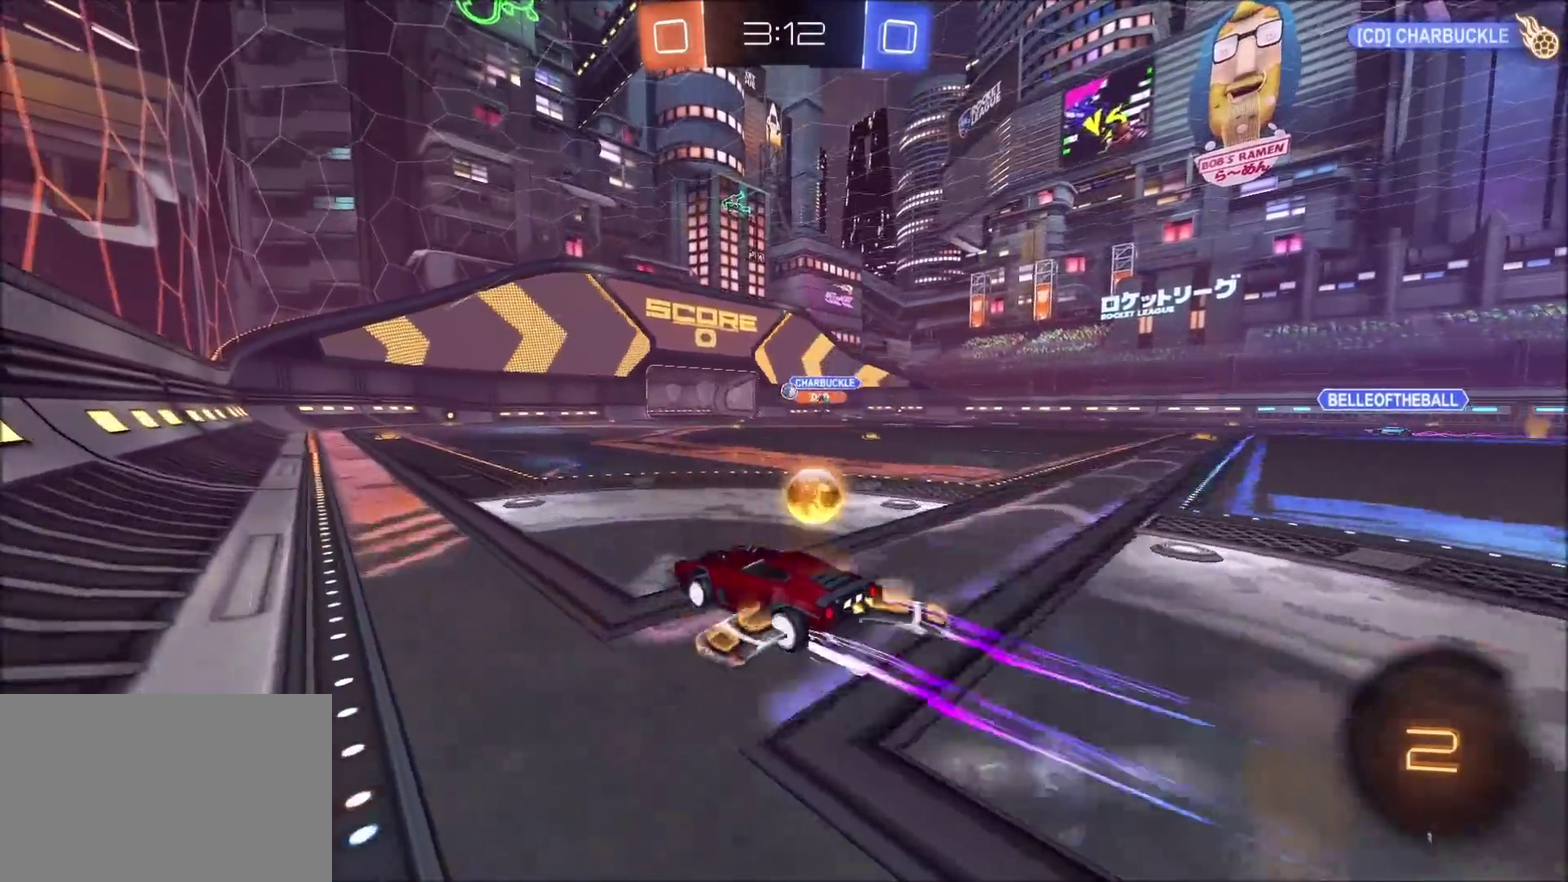
{"buttons": [], "left_stick": "center", "right_stick": "center", "events": [[117, "left_stick", "center"]]}